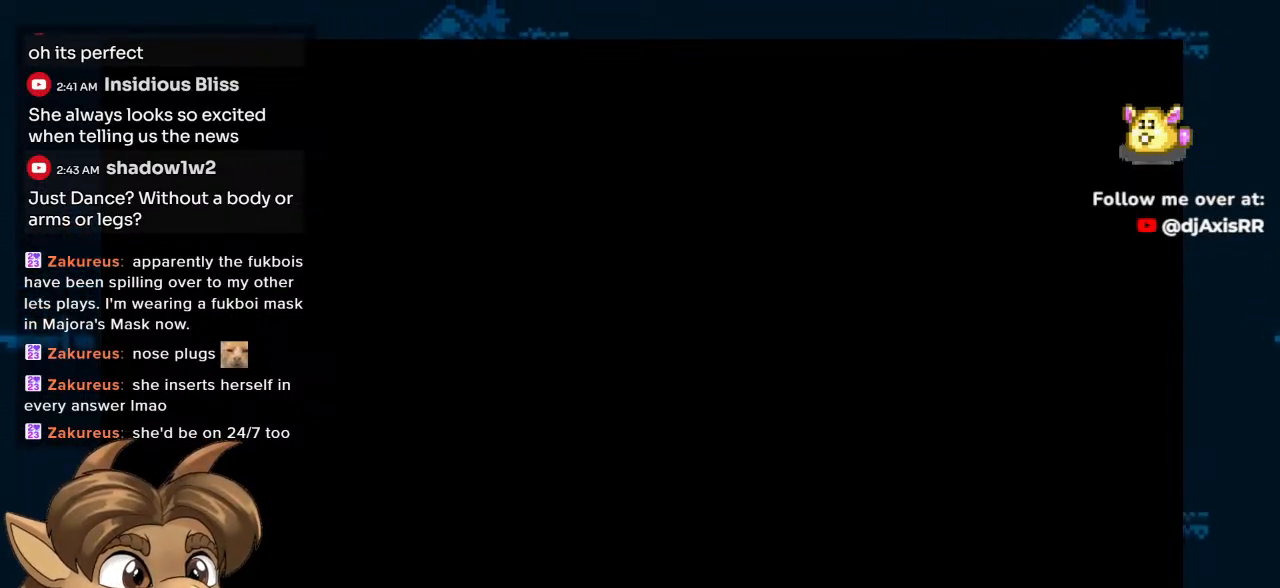
Gameplay with a controller (Nintendo layout); each line is a JSON object with the inputs held at the frame after it. "events" lists button and stick changes between this image and that frame as [ms after this image, input, new state], when the widget could be followed in between. Not read: L1 L2 L3 R2 R3 Z.
{"buttons": [], "left_stick": "center", "right_stick": "center", "events": []}
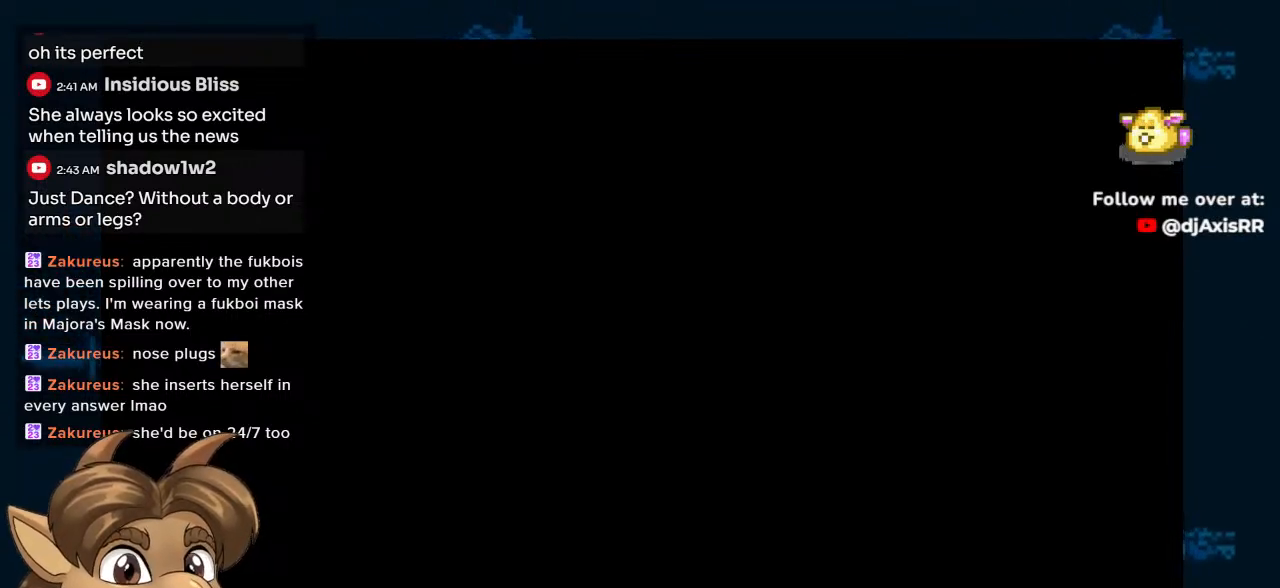
{"buttons": [], "left_stick": "center", "right_stick": "center", "events": []}
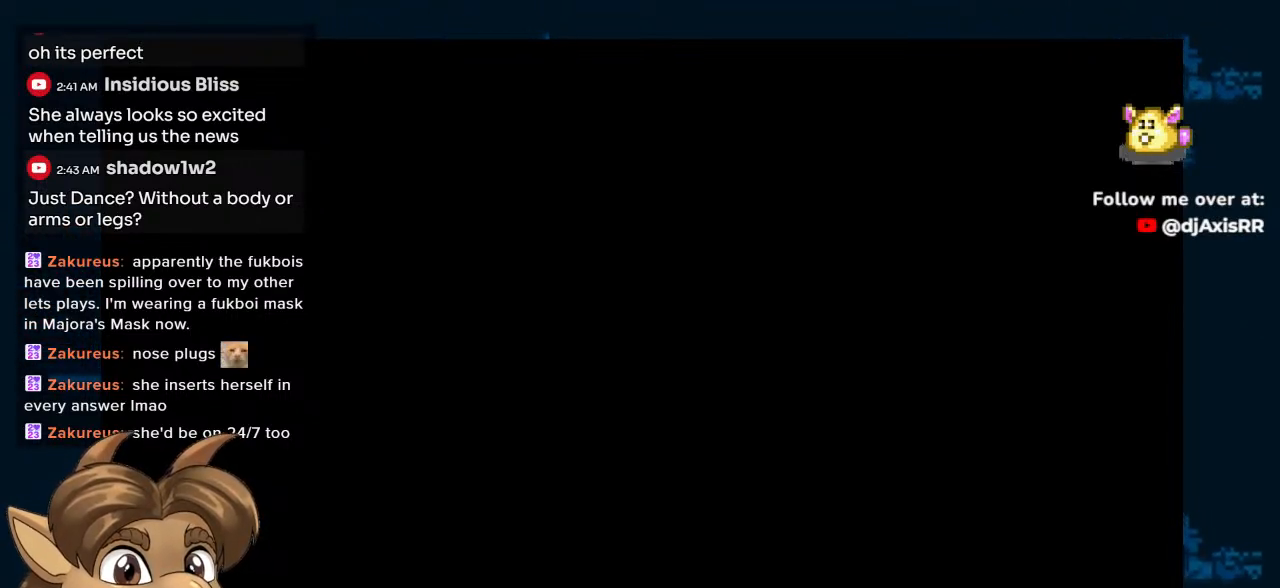
{"buttons": [], "left_stick": "center", "right_stick": "center", "events": []}
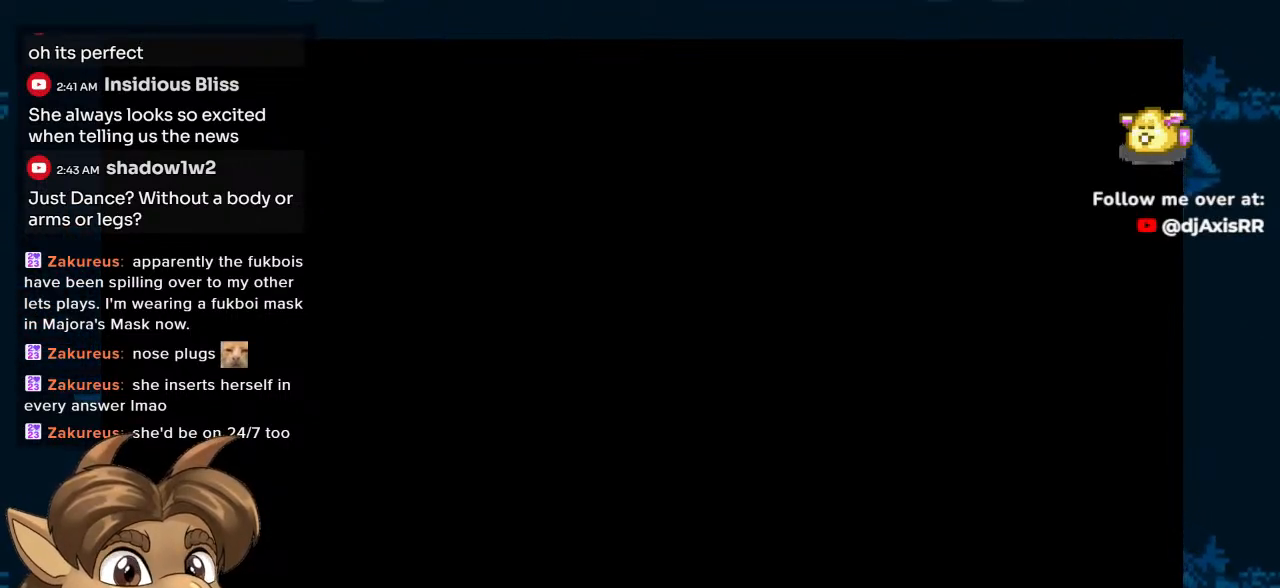
{"buttons": [], "left_stick": "center", "right_stick": "center", "events": []}
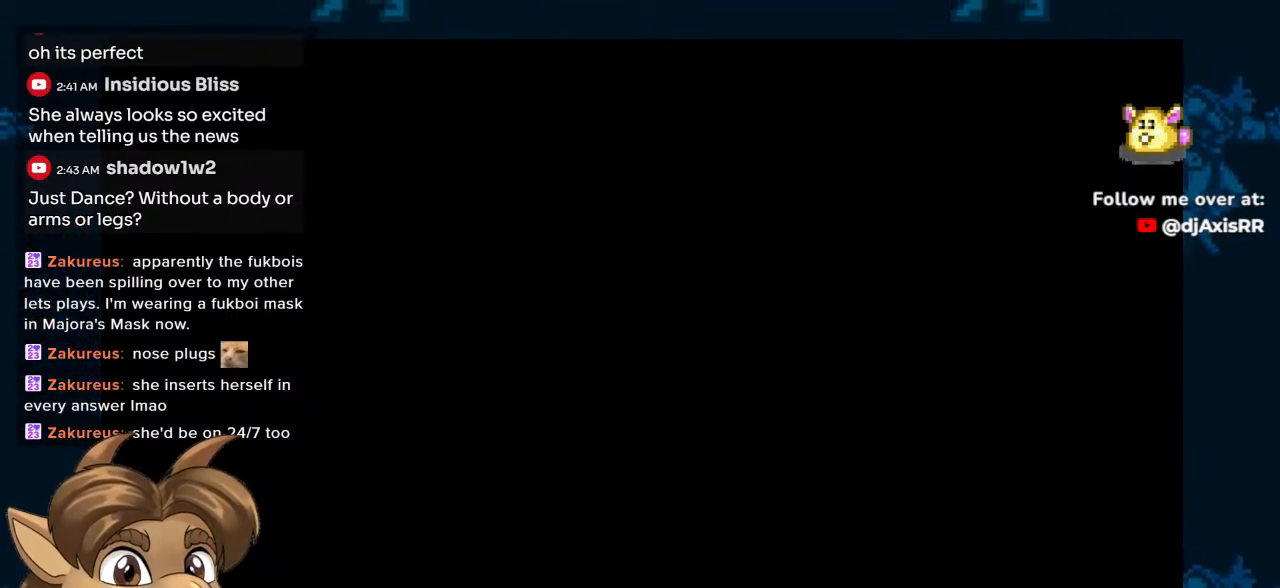
{"buttons": ["R1"], "left_stick": "center", "right_stick": "center", "events": [[400, "R1", "down"]]}
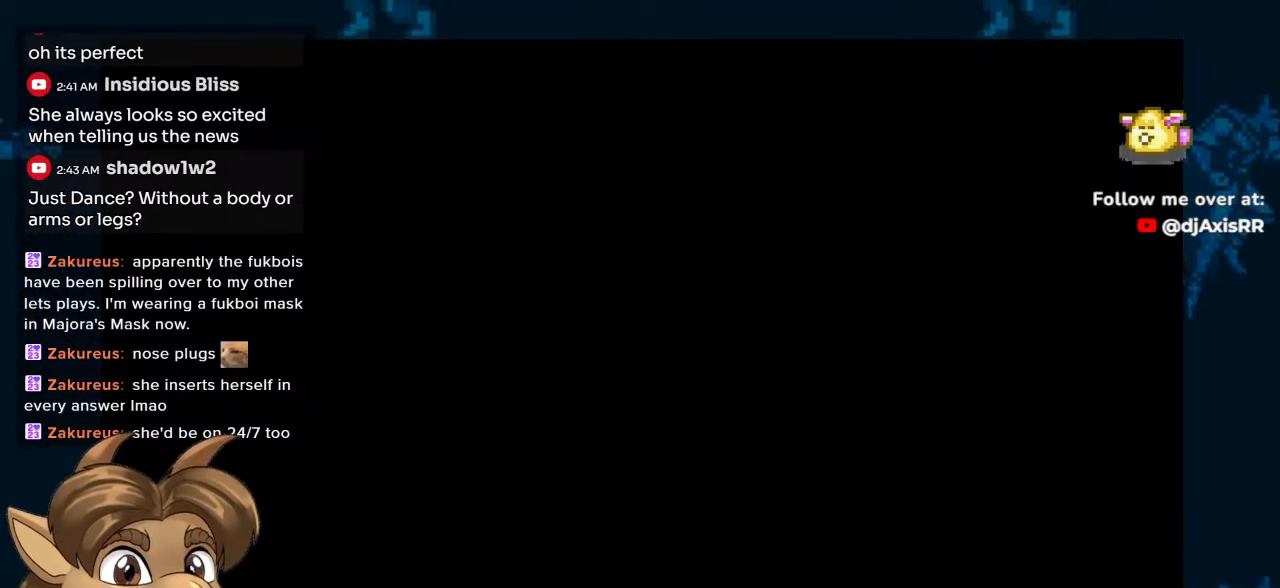
{"buttons": [], "left_stick": "center", "right_stick": "center", "events": [[17, "R1", "up"]]}